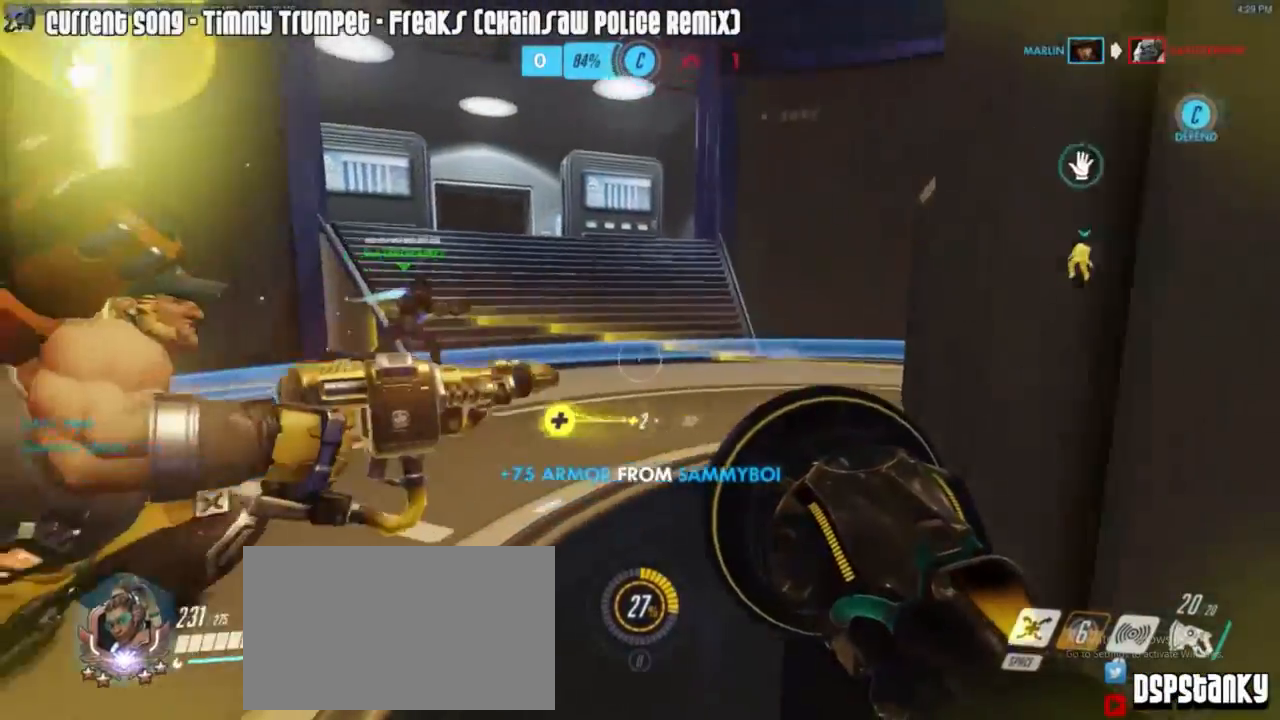
Gameplay with keyboard and mouse; each line is a JSON object with the keys and mouse buttons held at the frame after it. "events" lists presses ("down") and releases ("up") of "1", "2", "3", "4", "5", "a", "alt", "c", "caps_lock", "d", "e", "f", "g", "q", "r", "s", "shift", "space", "t", "v", "w", "x", "z", "mouse_left", "mouse_middle", "mouse_right", "mouse_mb4", "mouse_mb5", "mouse_wheel_up" and "mouse_wheel_down" between this image and that frame as [ms after this image, input, new state], when the widget could be followed in between. "mouse_left", "mouse_middle", "mouse_right", "mouse_mb4", "mouse_mb5", "mouse_wheel_up", "mouse_wheel_down" = the "left", "middle", "right", "mb4", "mb5", "wheel_up", "wheel_down" buttons of the "mouse" list. No other keys are recorded. Mouse movement is not recorded. Not read: tab.
{"keys": ["d", "w"], "mouse": ["right"], "events": [[17, "mouse_right", "down"], [83, "d", "down"]]}
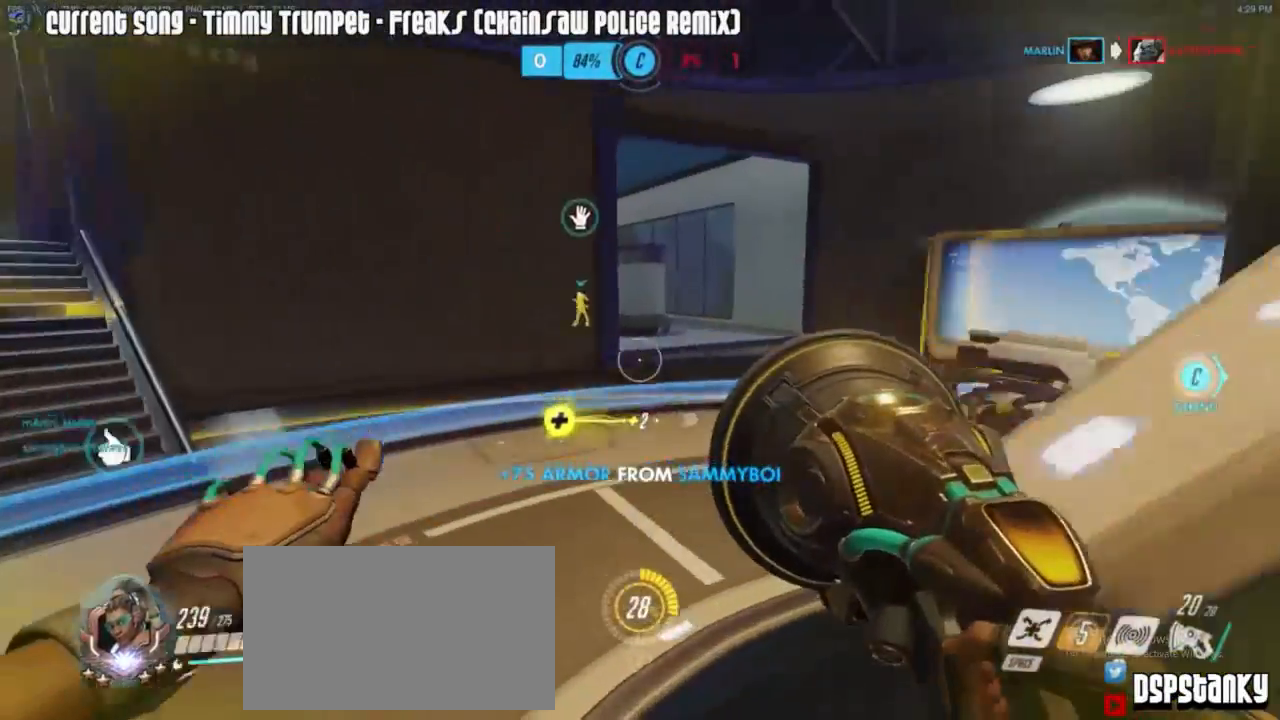
{"keys": ["d", "w"], "mouse": [], "events": [[67, "mouse_right", "up"], [150, "mouse_right", "down"], [183, "mouse_right", "up"], [300, "mouse_right", "down"], [333, "mouse_right", "up"], [433, "mouse_right", "down"], [483, "mouse_right", "up"]]}
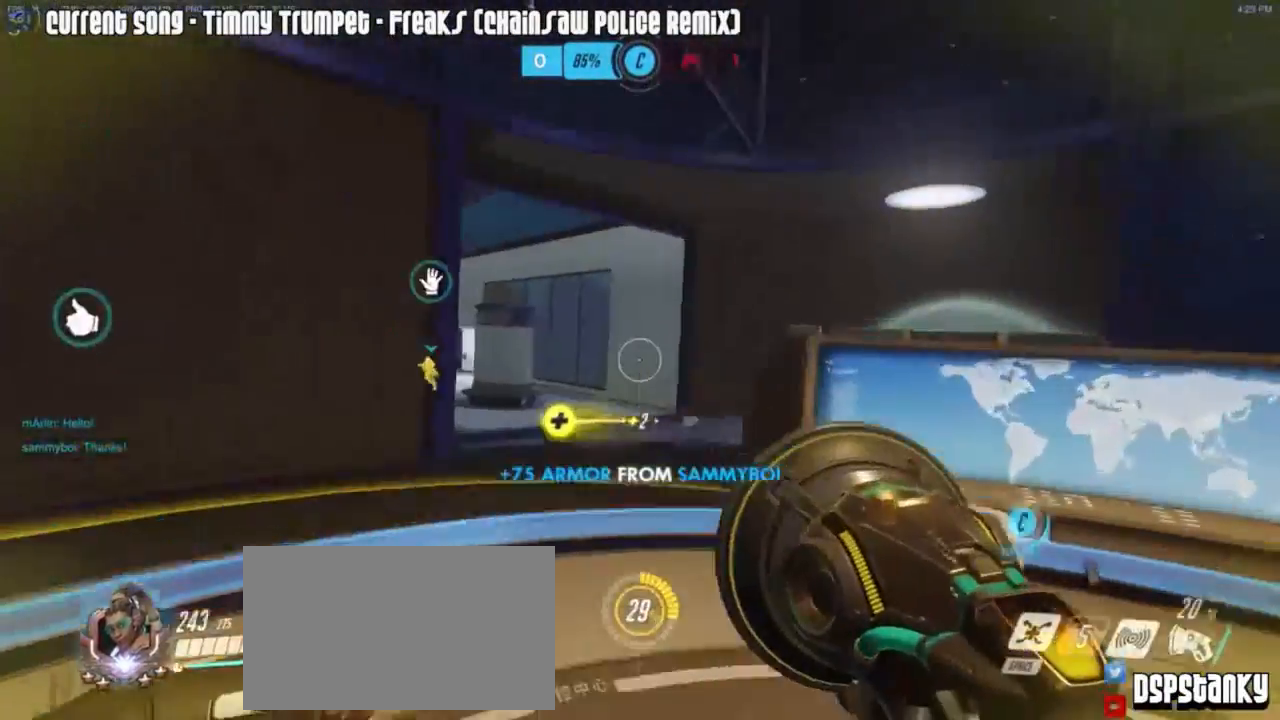
{"keys": ["w"], "mouse": [], "events": [[33, "mouse_right", "down"], [167, "mouse_right", "up"], [267, "d", "up"], [267, "mouse_right", "down"], [400, "mouse_right", "up"]]}
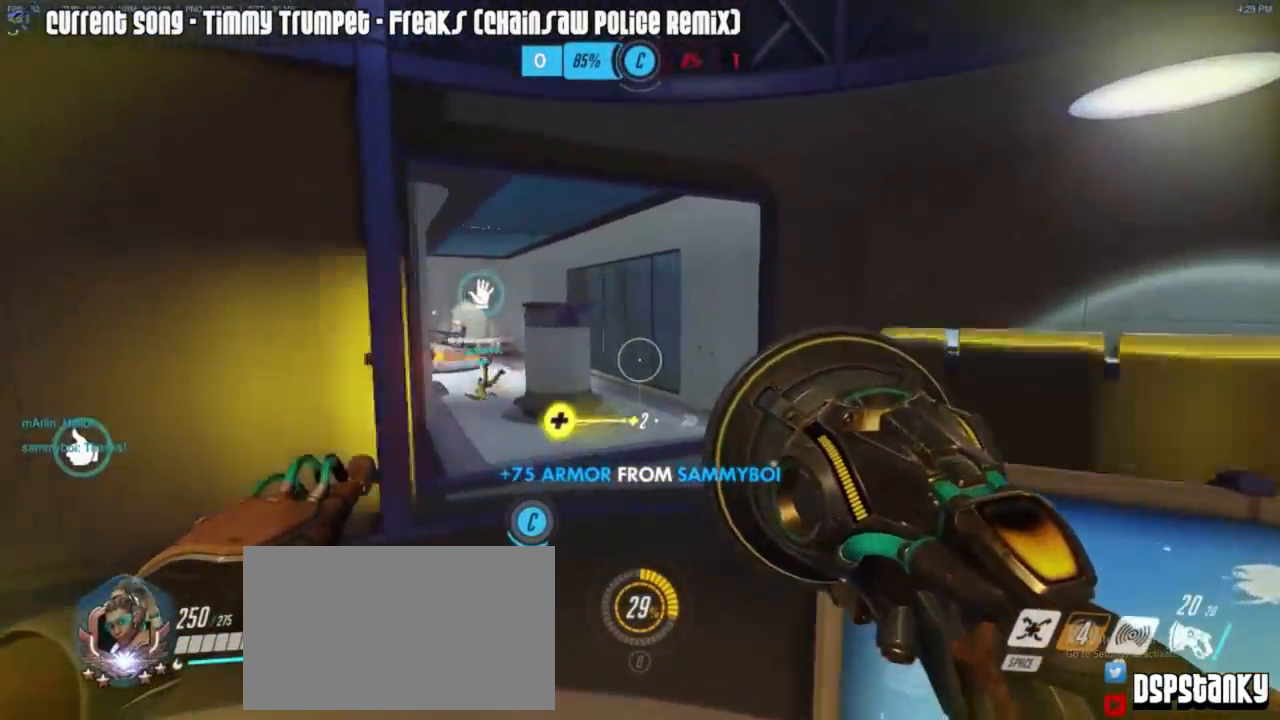
{"keys": ["w"], "mouse": ["right"], "events": [[83, "a", "down"], [183, "mouse_right", "down"], [333, "mouse_right", "up"], [367, "mouse_right", "down"], [467, "a", "up"]]}
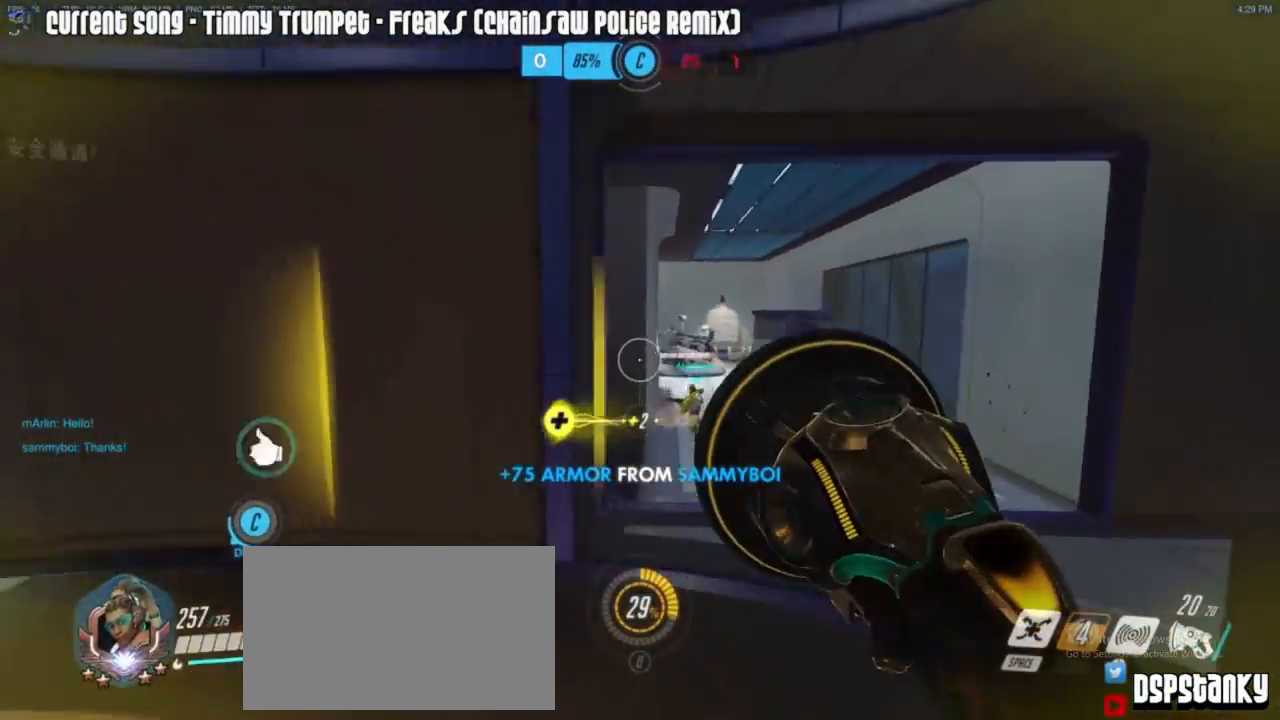
{"keys": [], "mouse": ["left"], "events": [[17, "d", "down"], [100, "mouse_right", "up"], [200, "w", "up"], [250, "d", "up"], [300, "mouse_left", "down"]]}
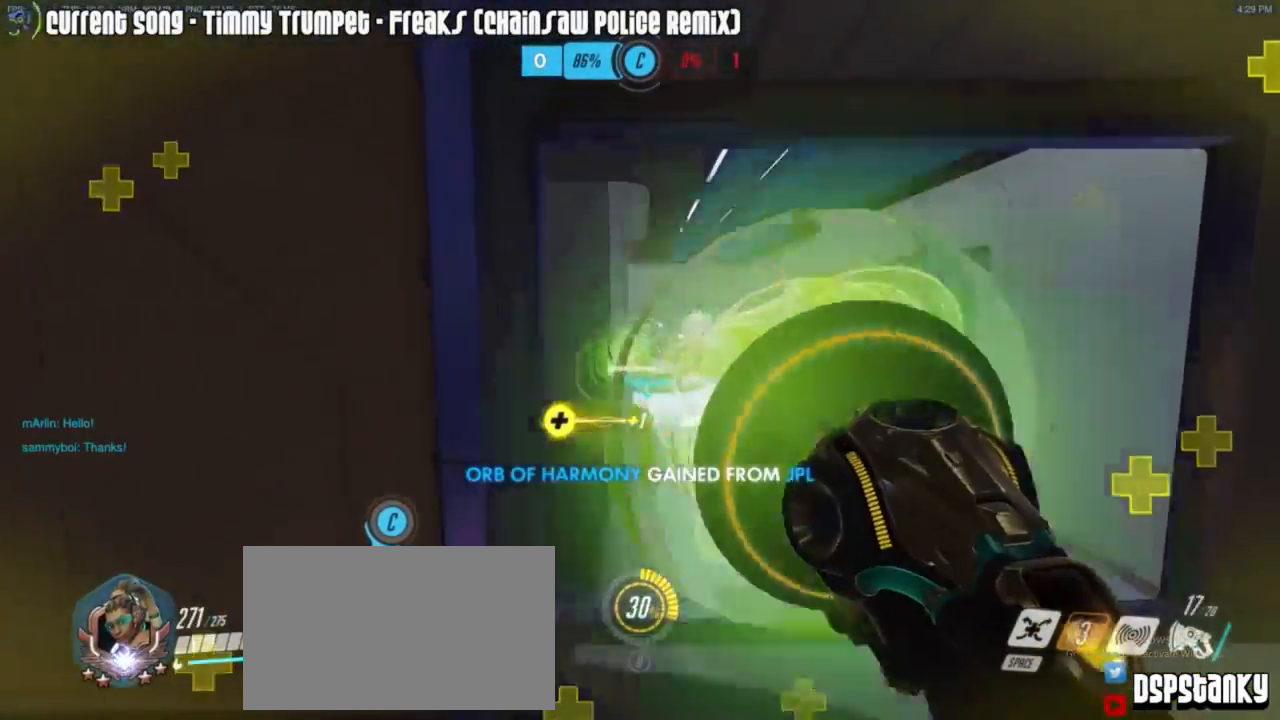
{"keys": ["s"], "mouse": ["left", "right"], "events": [[33, "s", "down"], [450, "mouse_right", "down"]]}
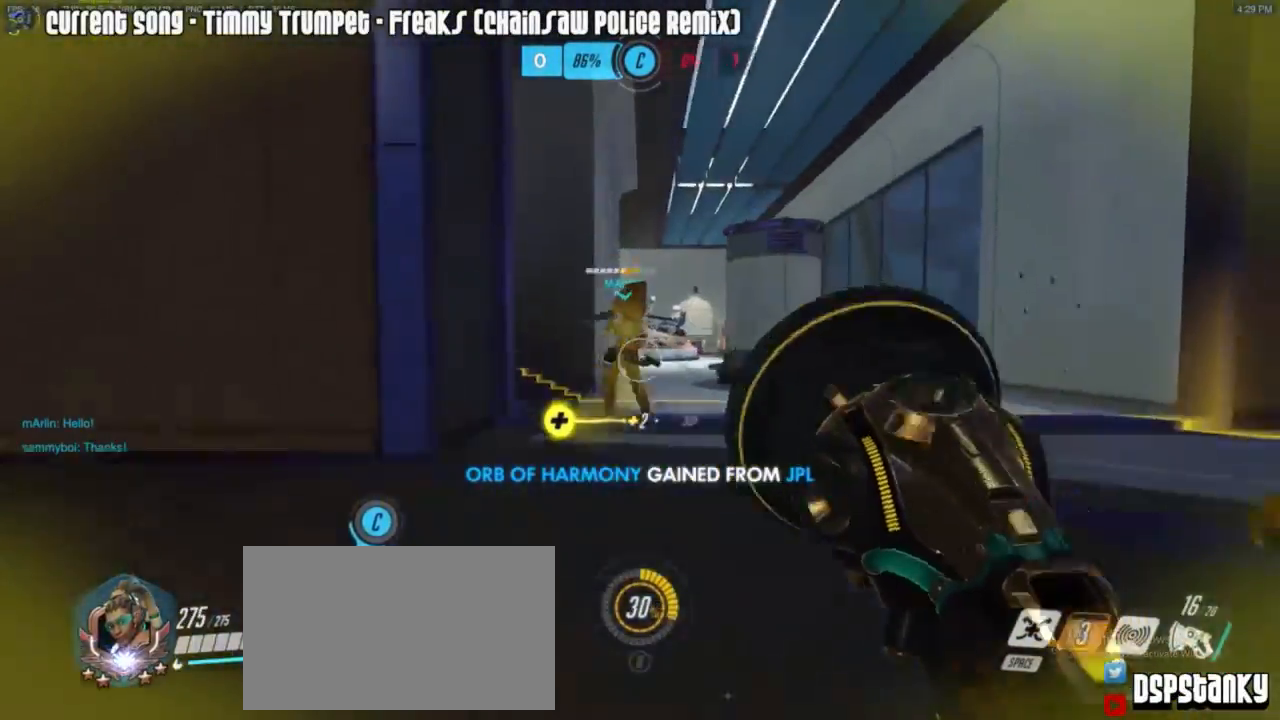
{"keys": [], "mouse": ["left", "right"], "events": [[83, "mouse_right", "up"], [133, "d", "down"], [133, "mouse_right", "down"], [183, "d", "up"], [183, "s", "up"], [233, "mouse_right", "up"], [283, "mouse_right", "down"], [417, "mouse_right", "up"], [467, "mouse_right", "down"]]}
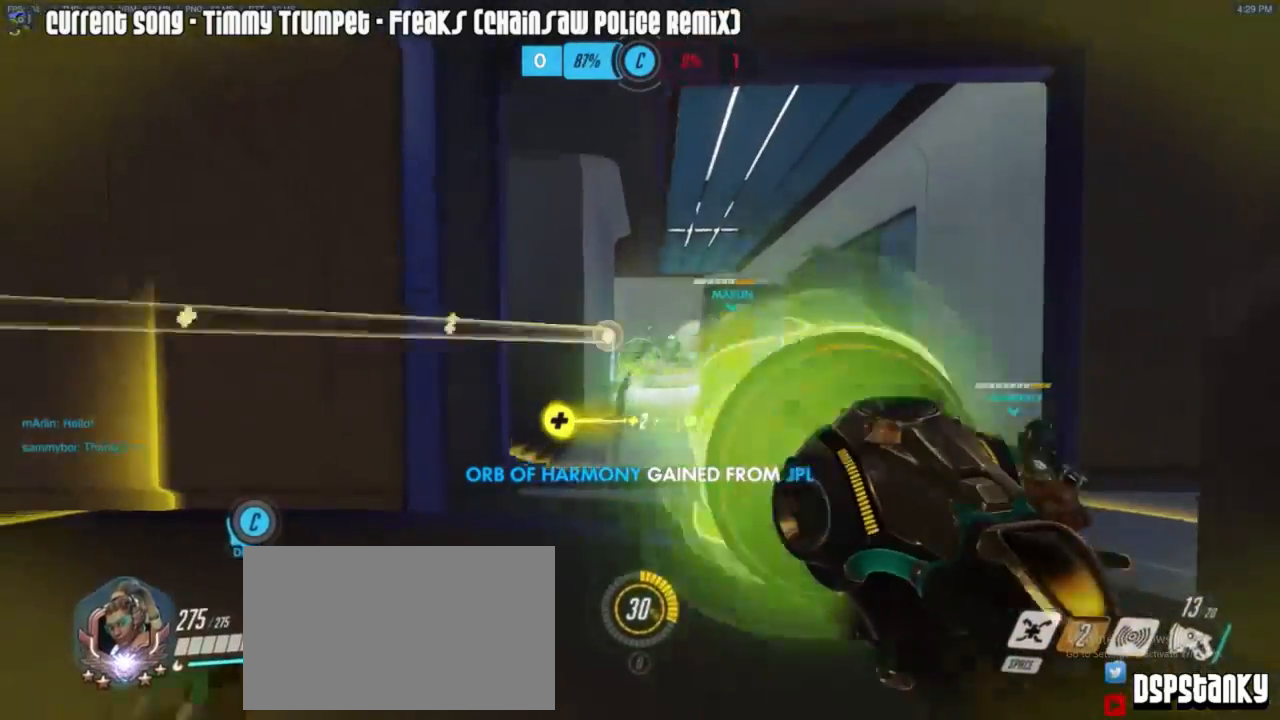
{"keys": [], "mouse": ["left", "right"], "events": [[17, "s", "down"], [50, "mouse_right", "up"], [100, "mouse_right", "down"], [200, "mouse_right", "up"], [250, "mouse_right", "down"], [333, "a", "down"], [333, "mouse_right", "up"], [433, "a", "up"], [433, "mouse_right", "down"], [483, "s", "up"]]}
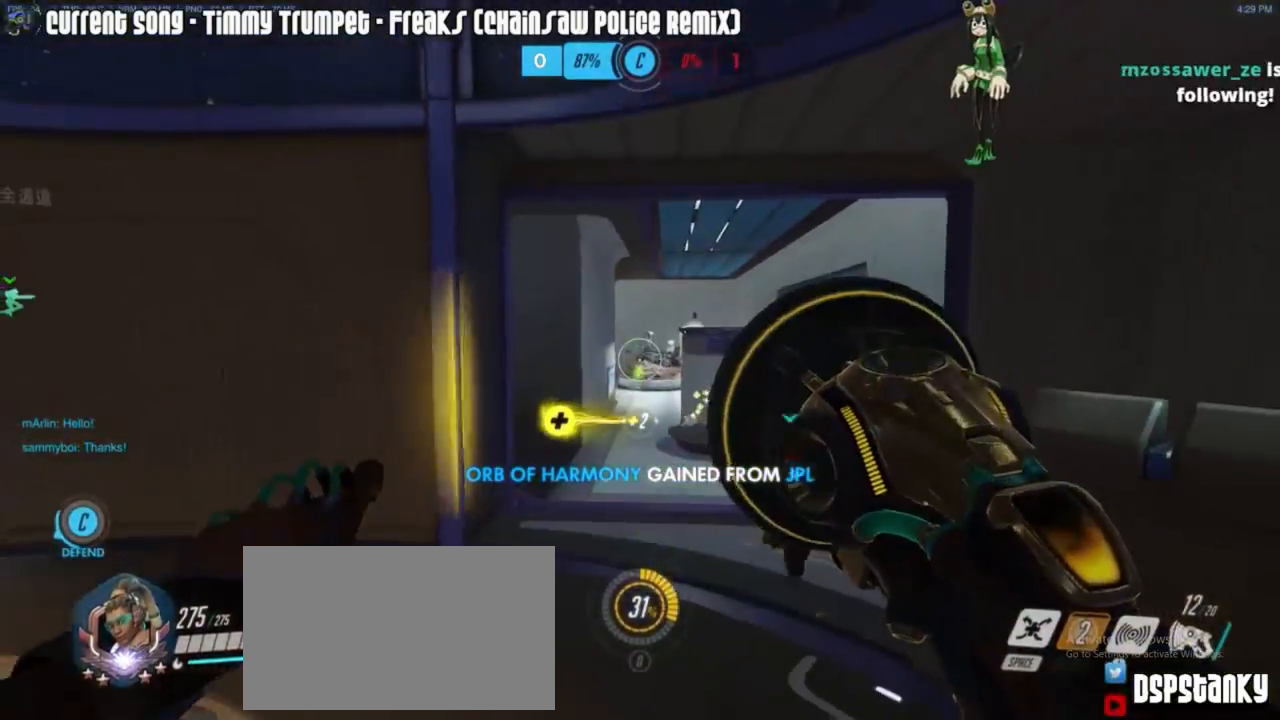
{"keys": ["a", "r"], "mouse": ["right"], "events": [[33, "a", "down"], [400, "mouse_left", "up"], [450, "r", "down"]]}
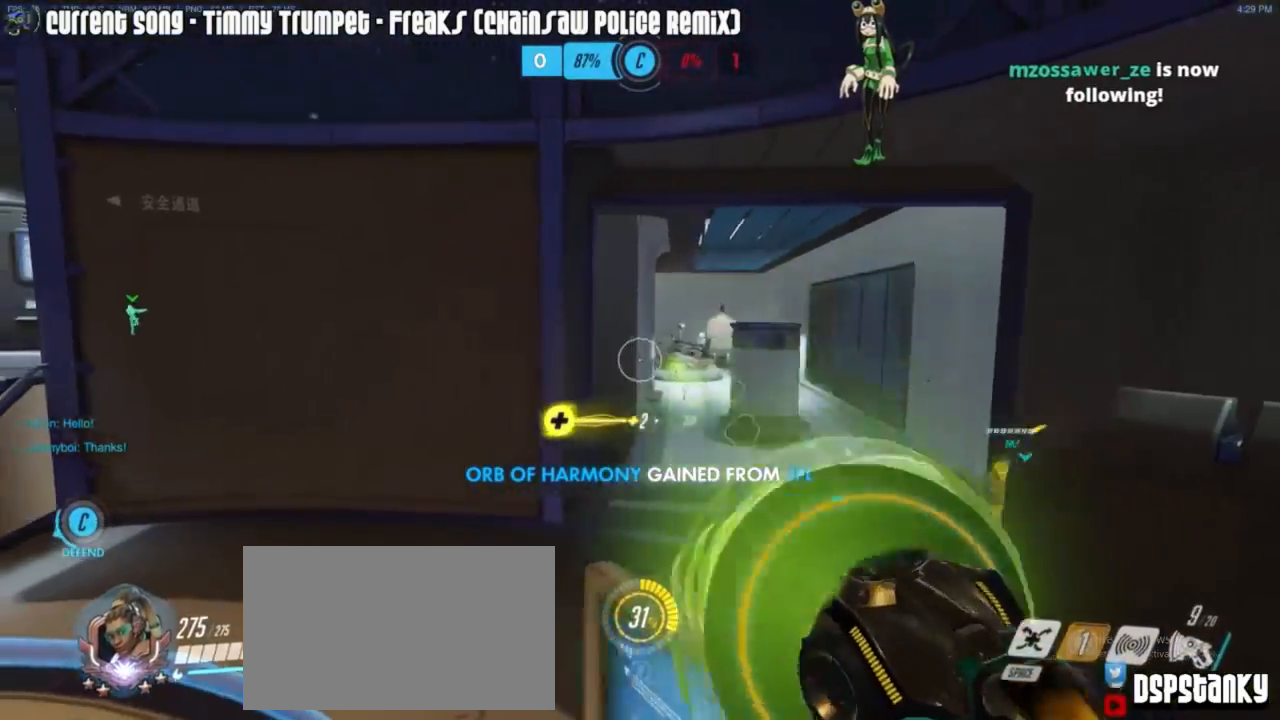
{"keys": ["d"], "mouse": ["right"], "events": [[33, "a", "up"], [33, "r", "up"], [33, "space", "down"], [83, "mouse_right", "up"], [83, "space", "up"], [183, "d", "down"], [233, "mouse_right", "down"], [367, "mouse_right", "up"], [417, "mouse_right", "down"]]}
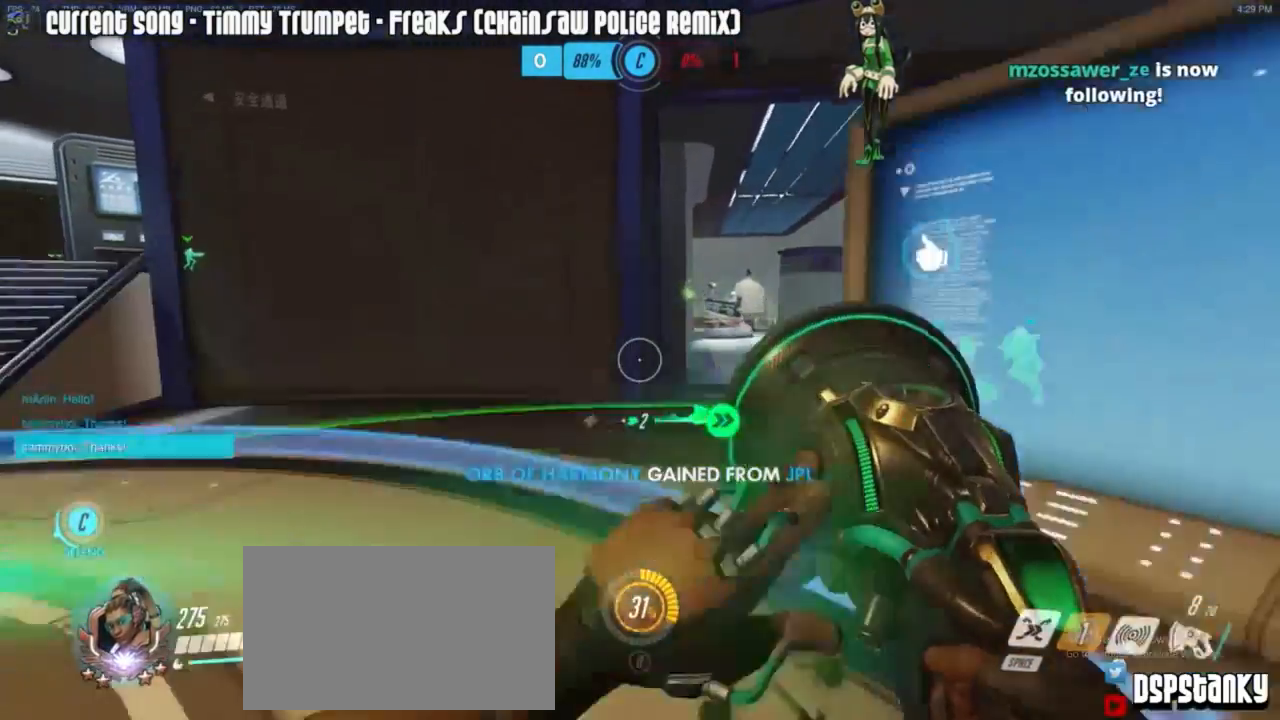
{"keys": ["d"], "mouse": ["right"], "events": [[17, "mouse_right", "up"], [50, "d", "up"], [50, "mouse_right", "down"], [50, "s", "down"], [200, "mouse_right", "up"], [200, "r", "down"], [250, "mouse_right", "down"], [250, "r", "up"], [333, "d", "down"], [333, "mouse_right", "up"], [383, "mouse_right", "down"], [433, "s", "up"]]}
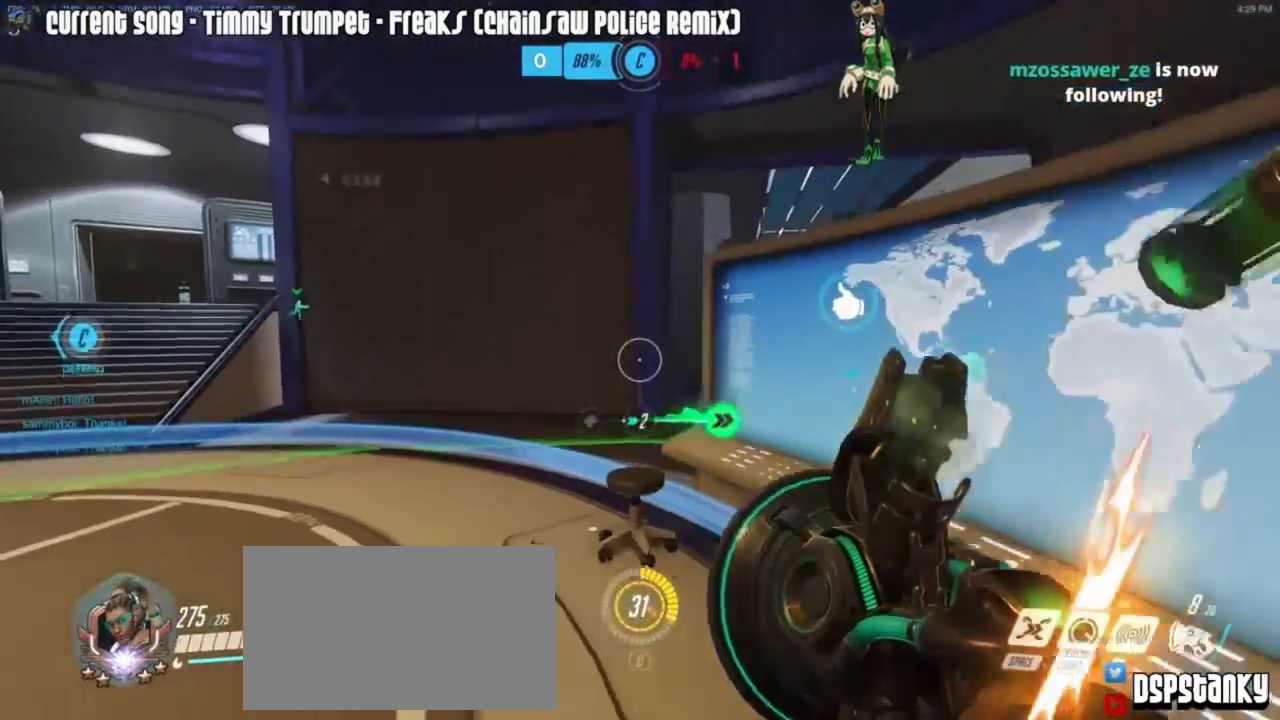
{"keys": ["w"], "mouse": [], "events": [[33, "mouse_right", "up"], [33, "space", "down"], [83, "mouse_right", "down"], [117, "space", "up"], [117, "w", "down"], [217, "d", "up"], [217, "mouse_right", "up"], [267, "mouse_right", "down"], [350, "mouse_right", "up"], [400, "mouse_right", "down"], [500, "mouse_right", "up"]]}
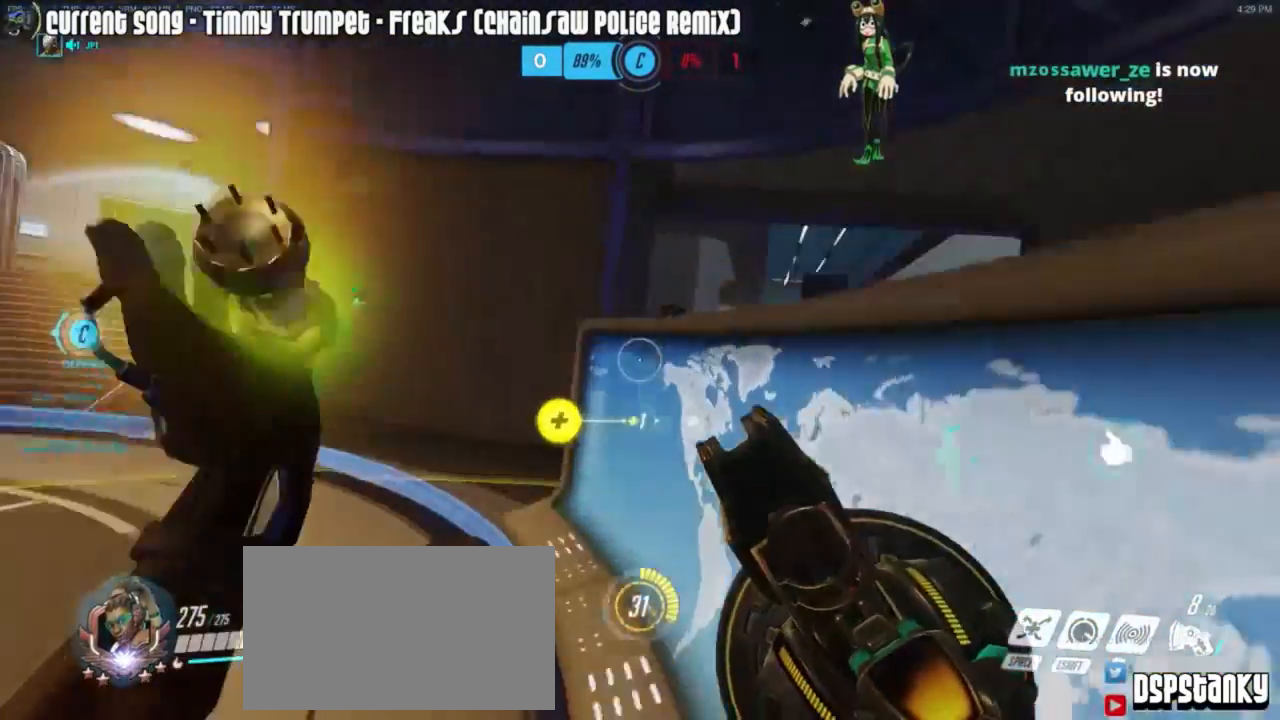
{"keys": ["s"], "mouse": [], "events": [[83, "mouse_right", "down"], [133, "d", "down"], [133, "mouse_right", "up"], [133, "w", "up"], [283, "s", "down"], [367, "d", "up"], [417, "space", "down"], [467, "space", "up"]]}
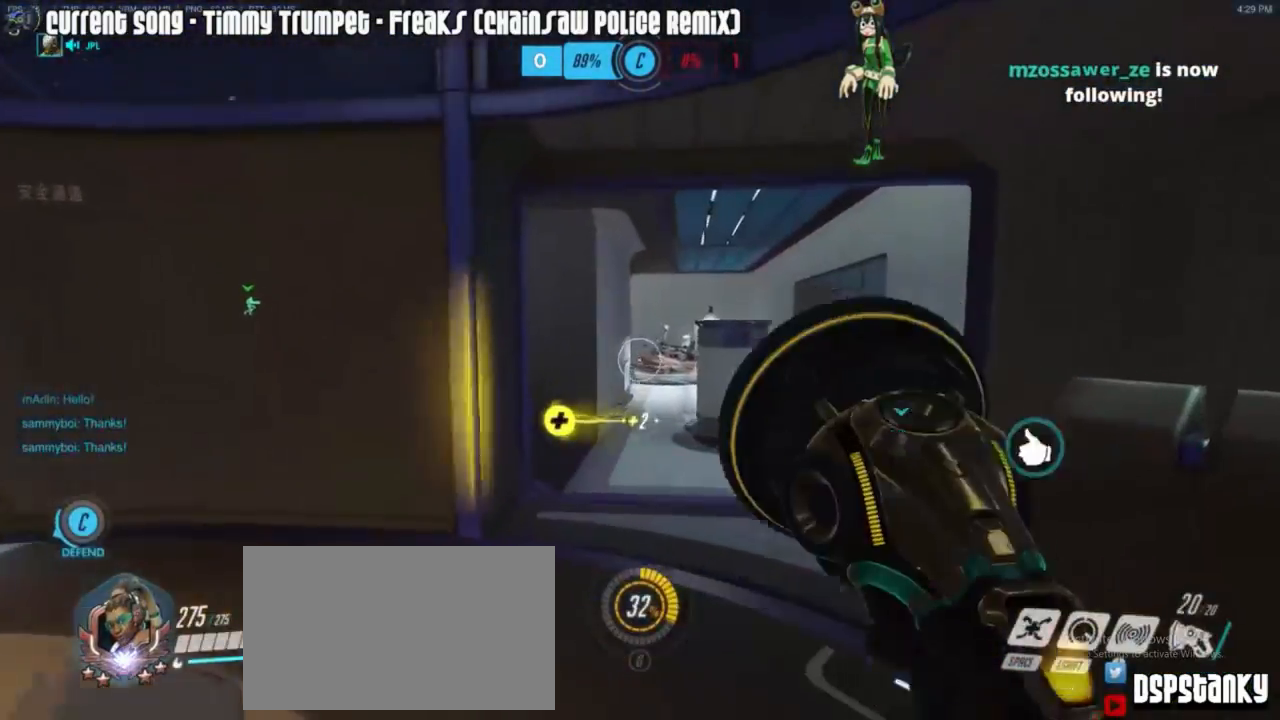
{"keys": ["a", "s"], "mouse": ["right"], "events": [[33, "mouse_left", "down"], [333, "a", "down"], [433, "mouse_right", "down"], [483, "mouse_left", "up"]]}
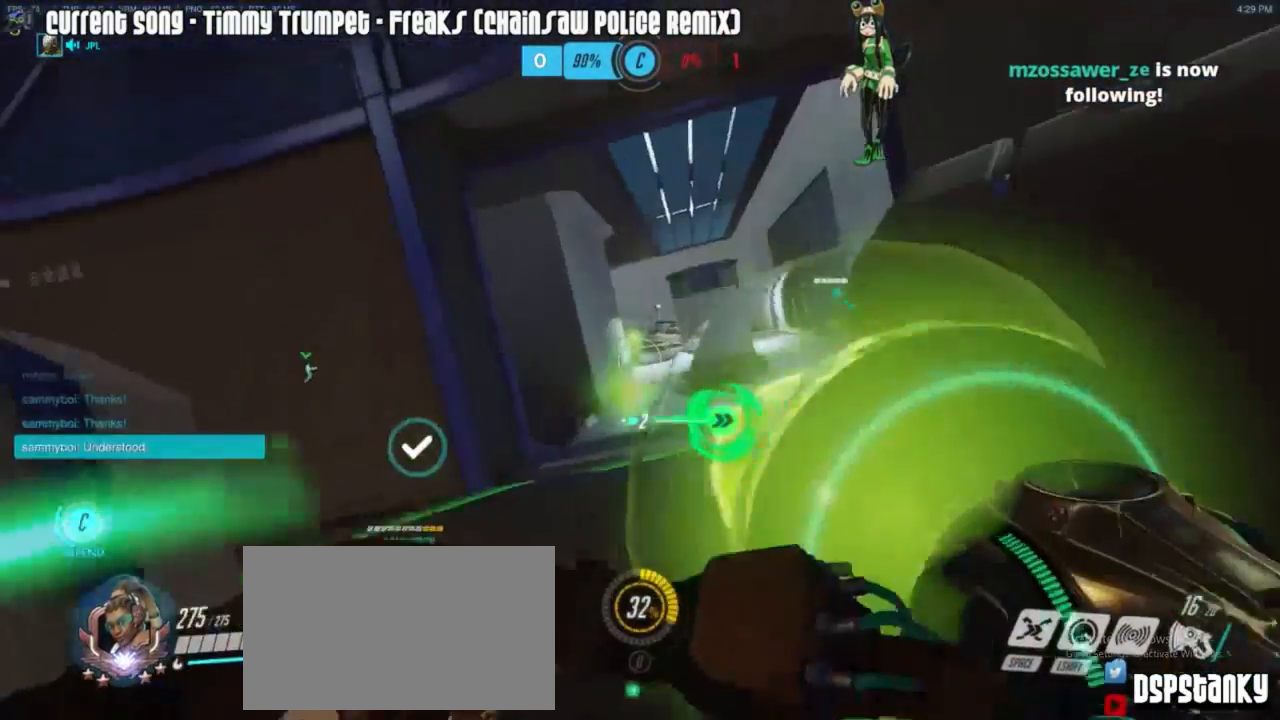
{"keys": ["a", "w"], "mouse": ["right"], "events": [[117, "a", "up"], [167, "r", "down"], [217, "mouse_right", "up"], [267, "mouse_right", "down"], [317, "r", "up"], [317, "s", "up"], [350, "mouse_right", "up"], [400, "mouse_right", "down"], [450, "w", "down"], [500, "a", "down"]]}
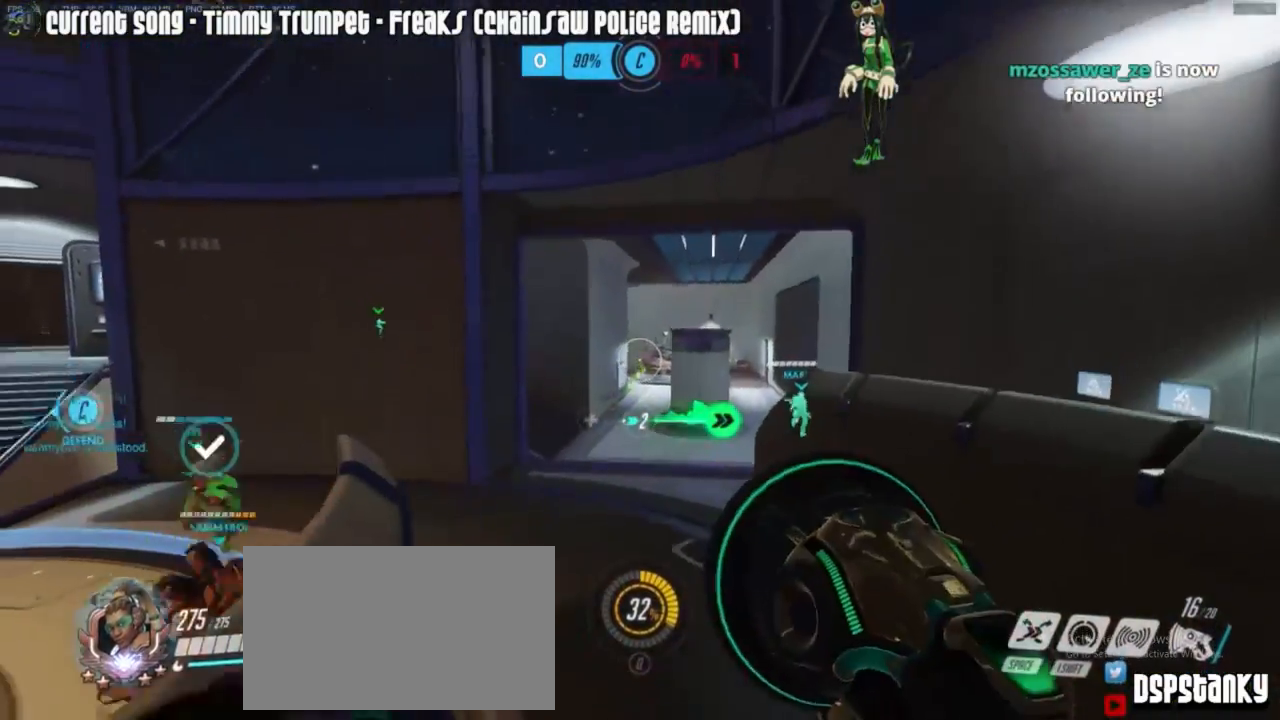
{"keys": ["a", "w"], "mouse": [], "events": [[50, "mouse_right", "up"], [50, "r", "down"], [133, "a", "up"], [133, "mouse_right", "down"], [133, "r", "up"], [283, "mouse_right", "up"], [317, "a", "down"]]}
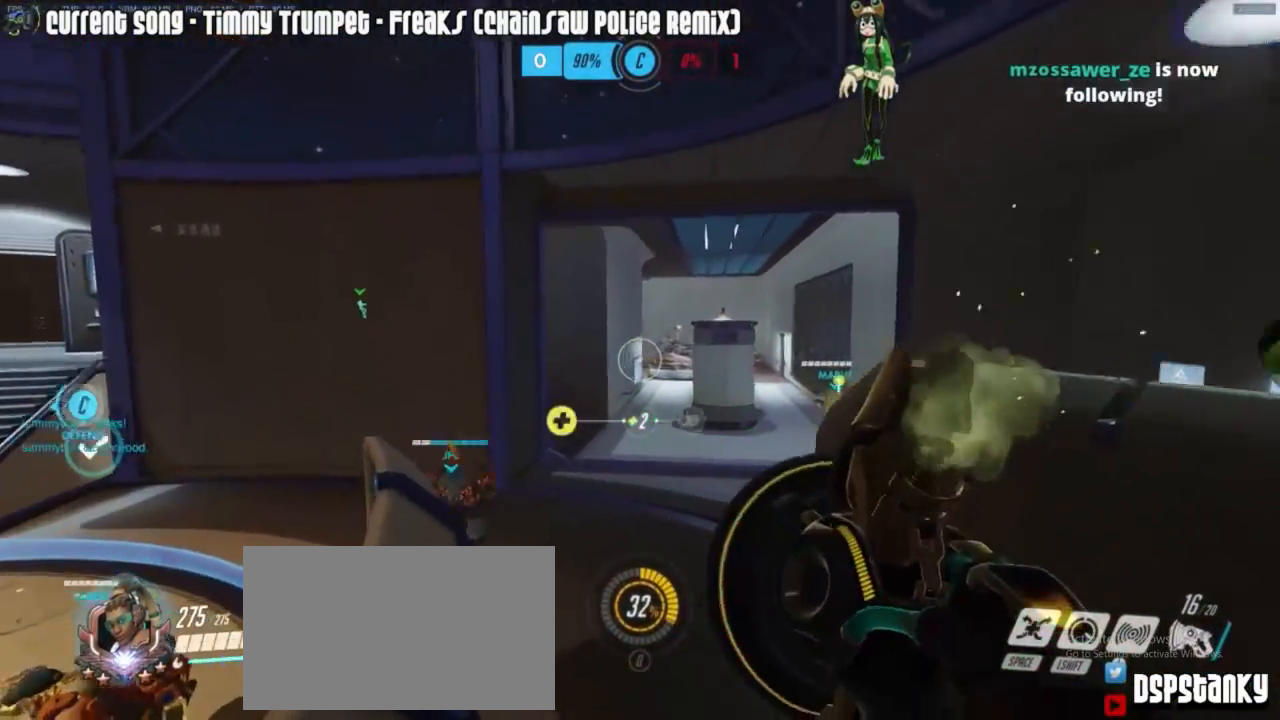
{"keys": ["s"], "mouse": ["right"], "events": [[17, "a", "up"], [17, "d", "down"], [100, "w", "up"], [167, "d", "up"], [167, "space", "down"], [250, "space", "up"], [300, "mouse_right", "down"], [300, "s", "down"], [383, "mouse_right", "up"], [433, "mouse_right", "down"]]}
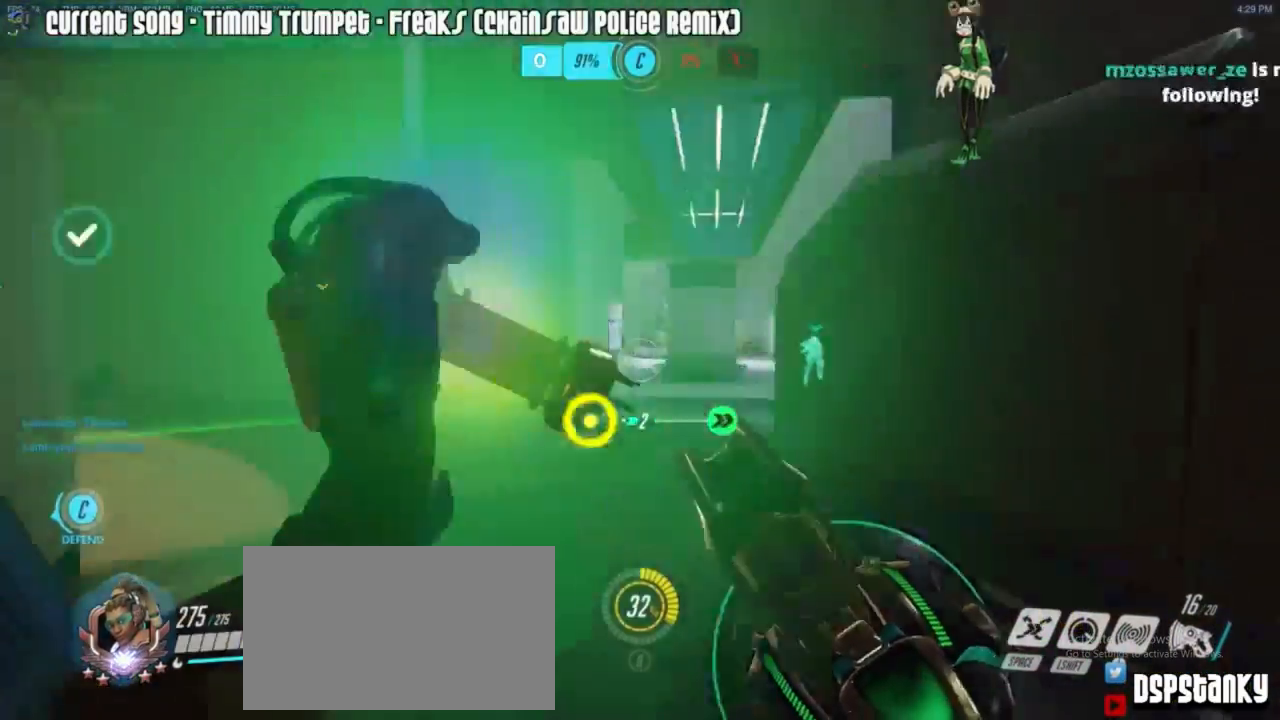
{"keys": ["s"], "mouse": [], "events": [[33, "a", "down"], [33, "mouse_right", "up"], [67, "mouse_right", "down"], [117, "a", "up"], [167, "s", "up"], [217, "mouse_right", "up"], [217, "s", "down"], [267, "mouse_right", "down"], [350, "mouse_right", "up"], [450, "mouse_right", "down"], [500, "mouse_right", "up"]]}
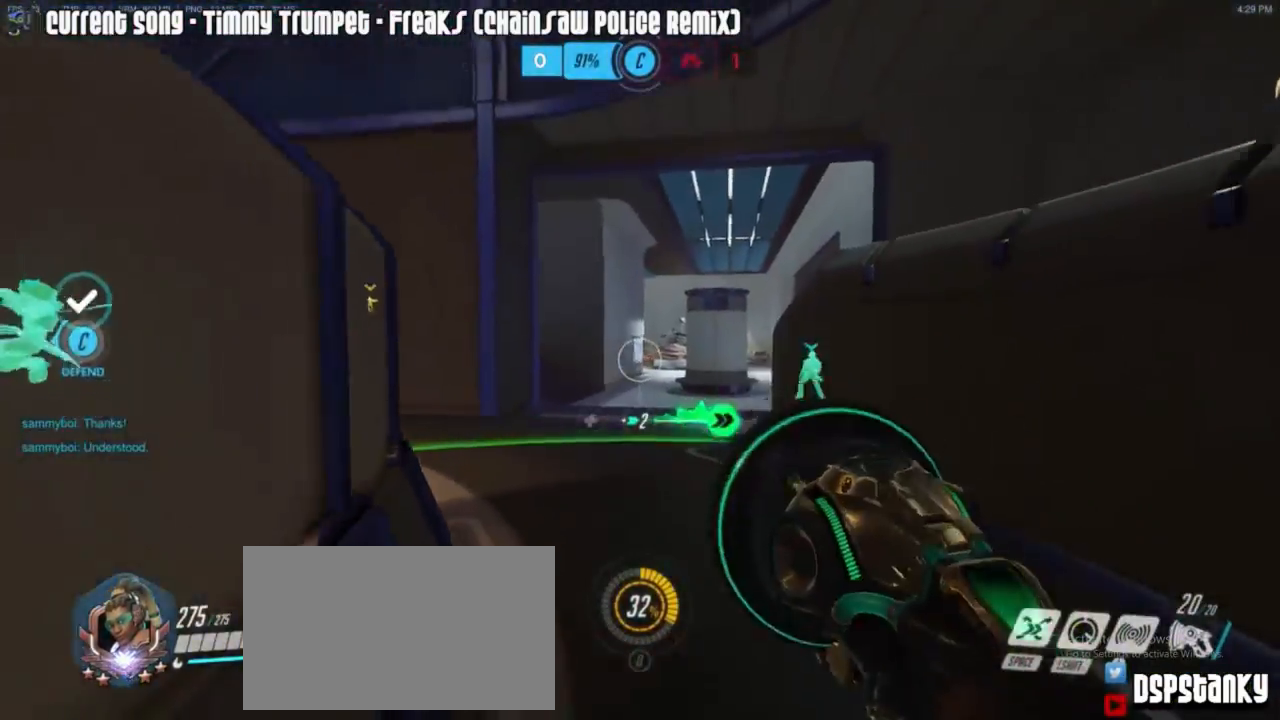
{"keys": ["w"], "mouse": ["right"], "events": [[50, "mouse_left", "down"], [83, "s", "up"], [133, "a", "down"], [183, "space", "down"], [283, "a", "up"], [283, "space", "up"], [417, "mouse_left", "up"], [417, "mouse_right", "down"], [417, "w", "down"]]}
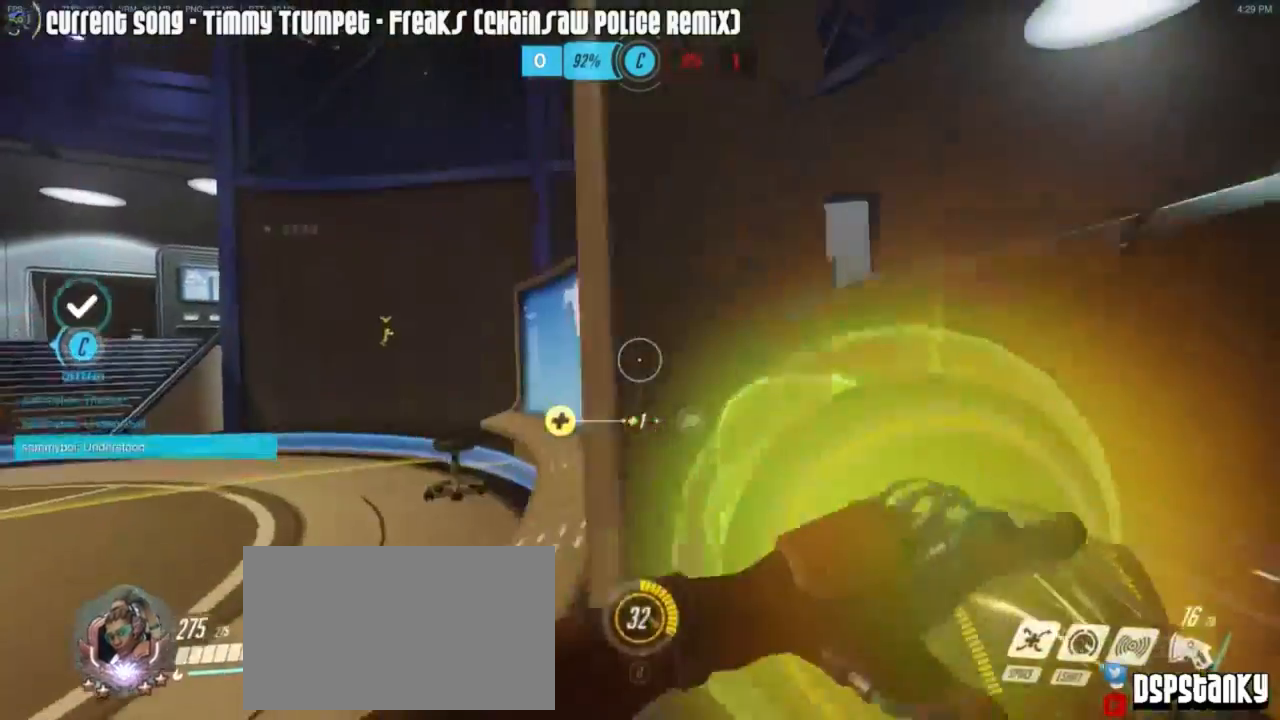
{"keys": ["d"], "mouse": [], "events": [[150, "mouse_right", "up"], [200, "d", "down"], [200, "mouse_right", "down"], [300, "mouse_right", "up"], [333, "mouse_right", "down"], [483, "mouse_right", "up"], [483, "w", "up"]]}
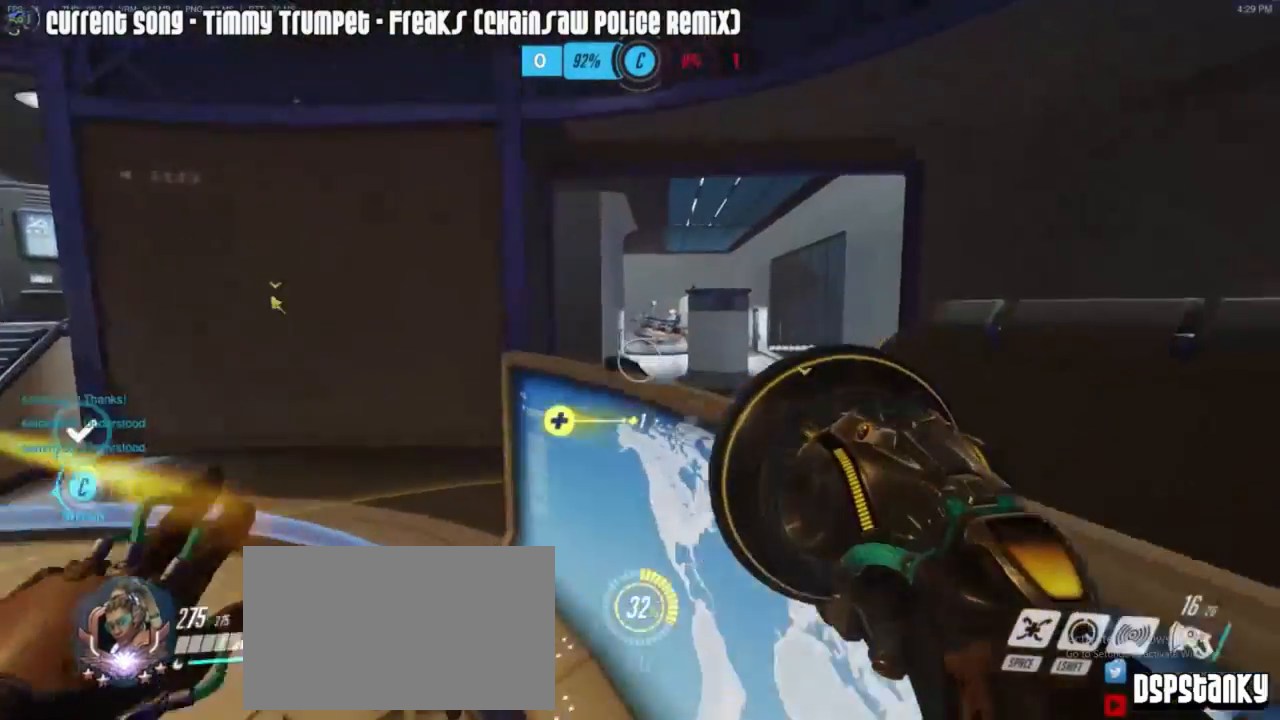
{"keys": ["d"], "mouse": ["right"], "events": [[167, "d", "up"], [217, "mouse_left", "down"], [217, "s", "down"], [350, "mouse_right", "down"], [400, "d", "down"], [400, "s", "up"], [450, "mouse_right", "up"], [500, "mouse_left", "up"], [500, "mouse_right", "down"]]}
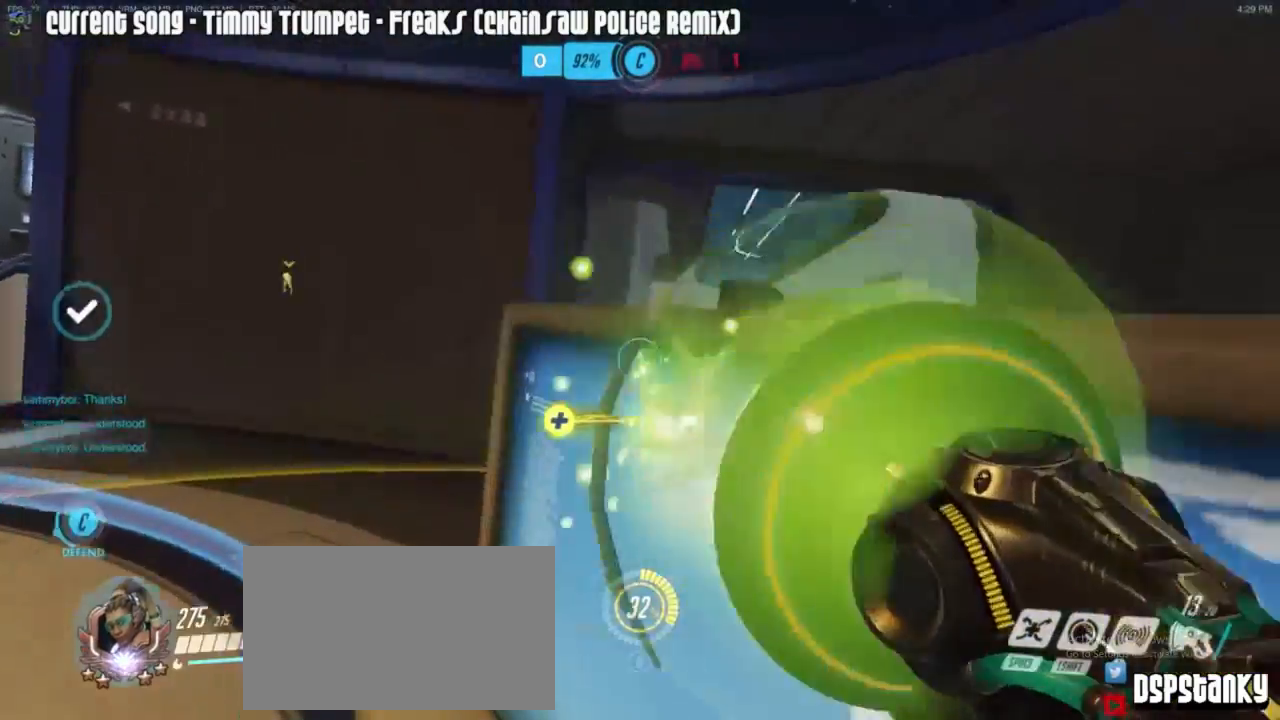
{"keys": ["s"], "mouse": [], "events": [[83, "mouse_right", "up"], [133, "mouse_right", "down"], [183, "s", "down"], [233, "d", "up"], [283, "mouse_right", "up"]]}
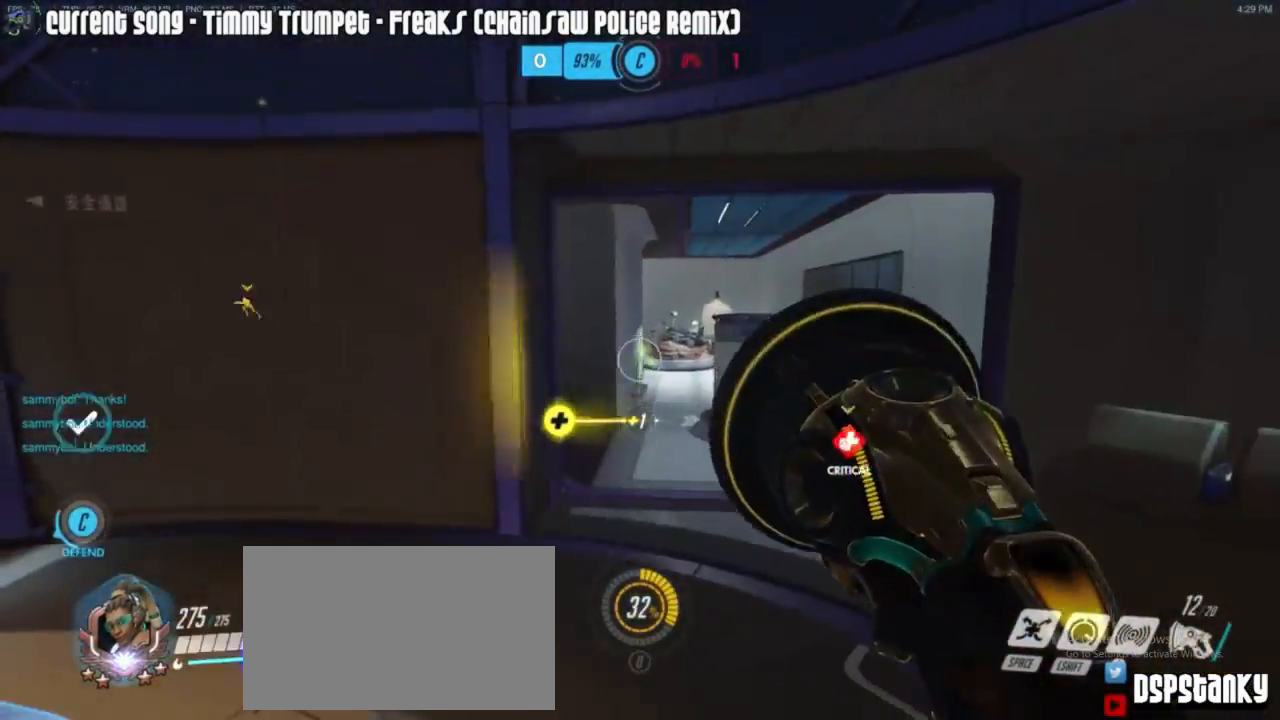
{"keys": ["r", "w"], "mouse": ["right"], "events": [[50, "mouse_left", "down"], [200, "s", "up"], [250, "space", "down"], [300, "mouse_left", "up"], [333, "w", "down"], [383, "space", "up"], [483, "mouse_right", "down"], [483, "r", "down"]]}
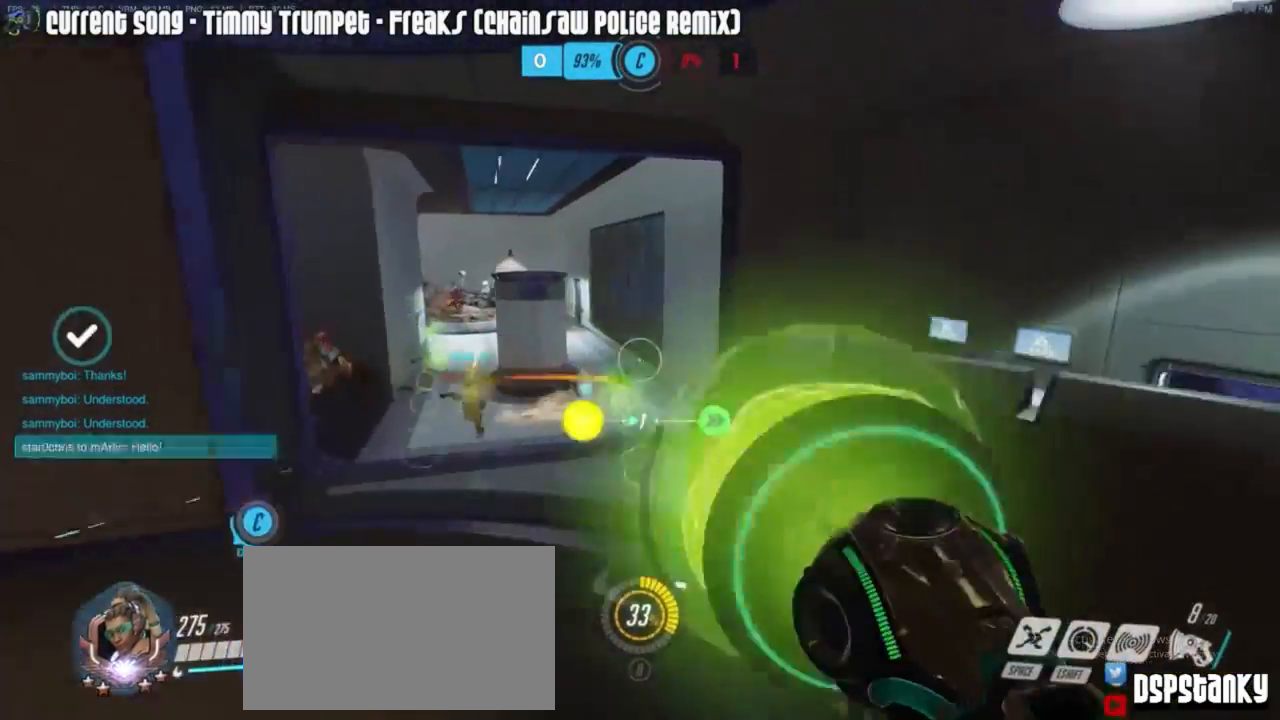
{"keys": ["a", "shift", "w"], "mouse": [], "events": [[83, "mouse_right", "up"], [83, "r", "up"], [117, "mouse_right", "down"], [217, "shift", "down"], [267, "mouse_right", "up"], [317, "a", "down"], [317, "mouse_right", "down"], [400, "mouse_right", "up"]]}
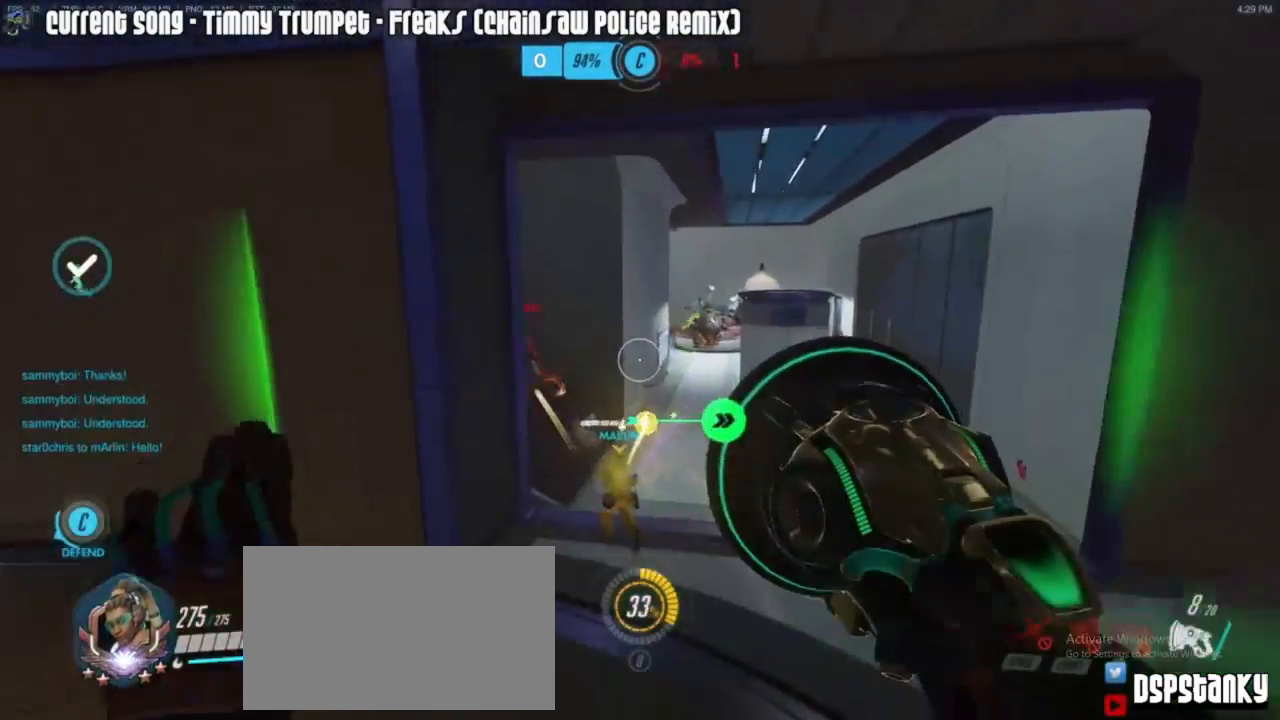
{"keys": ["a"], "mouse": [], "events": [[133, "shift", "up"], [283, "w", "up"]]}
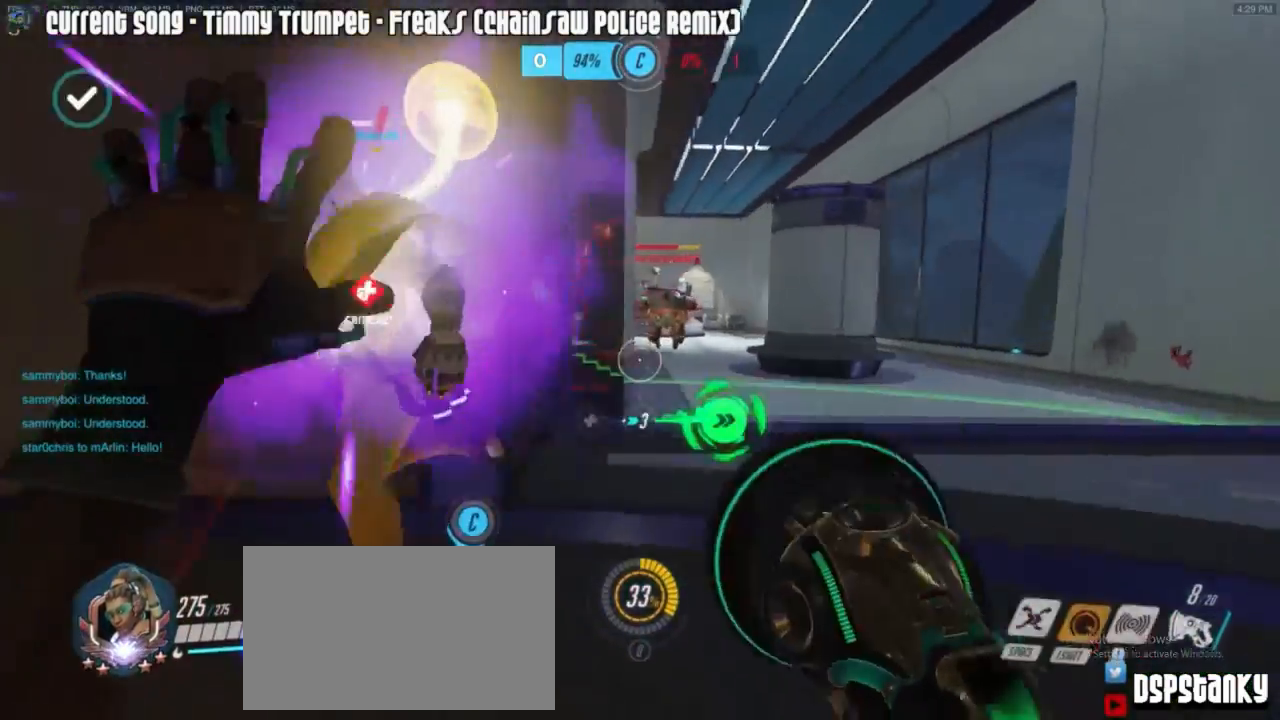
{"keys": ["a", "s"], "mouse": [], "events": [[267, "s", "down"], [433, "space", "down"], [483, "space", "up"]]}
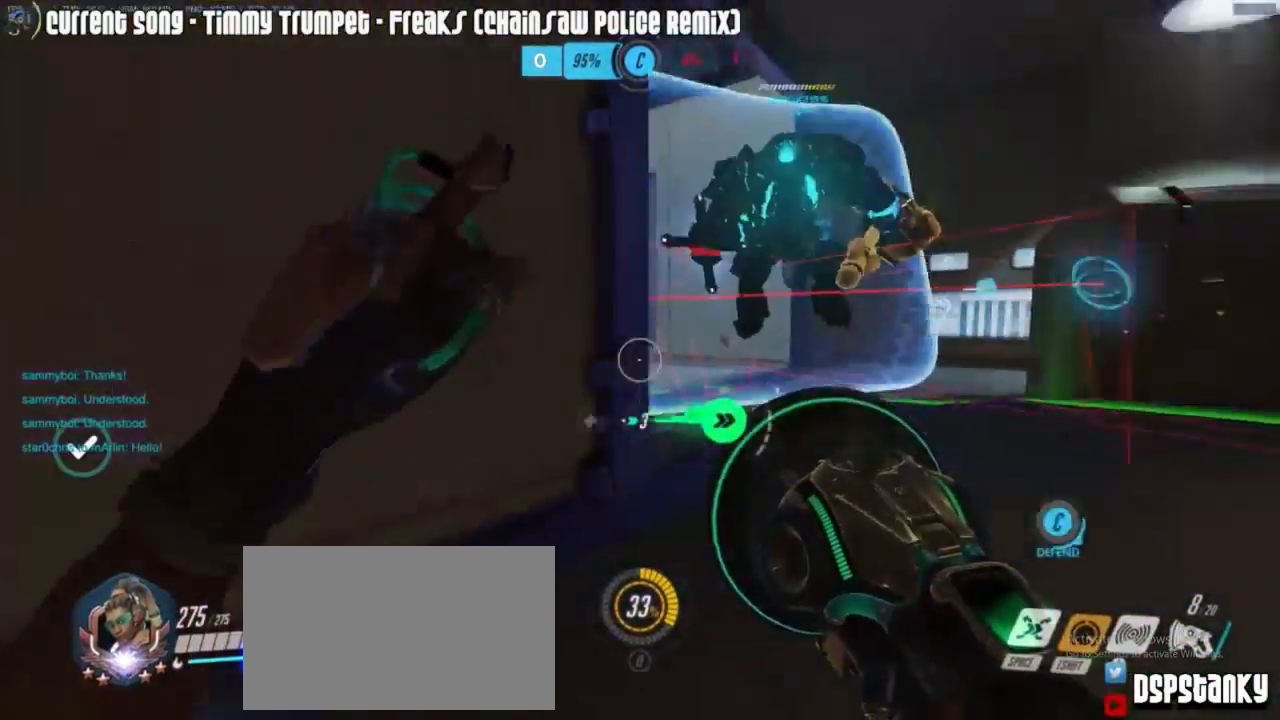
{"keys": ["d"], "mouse": [], "events": [[33, "mouse_right", "down"], [83, "a", "up"], [117, "mouse_right", "up"], [167, "r", "down"], [267, "r", "up"], [400, "d", "down"], [450, "s", "up"]]}
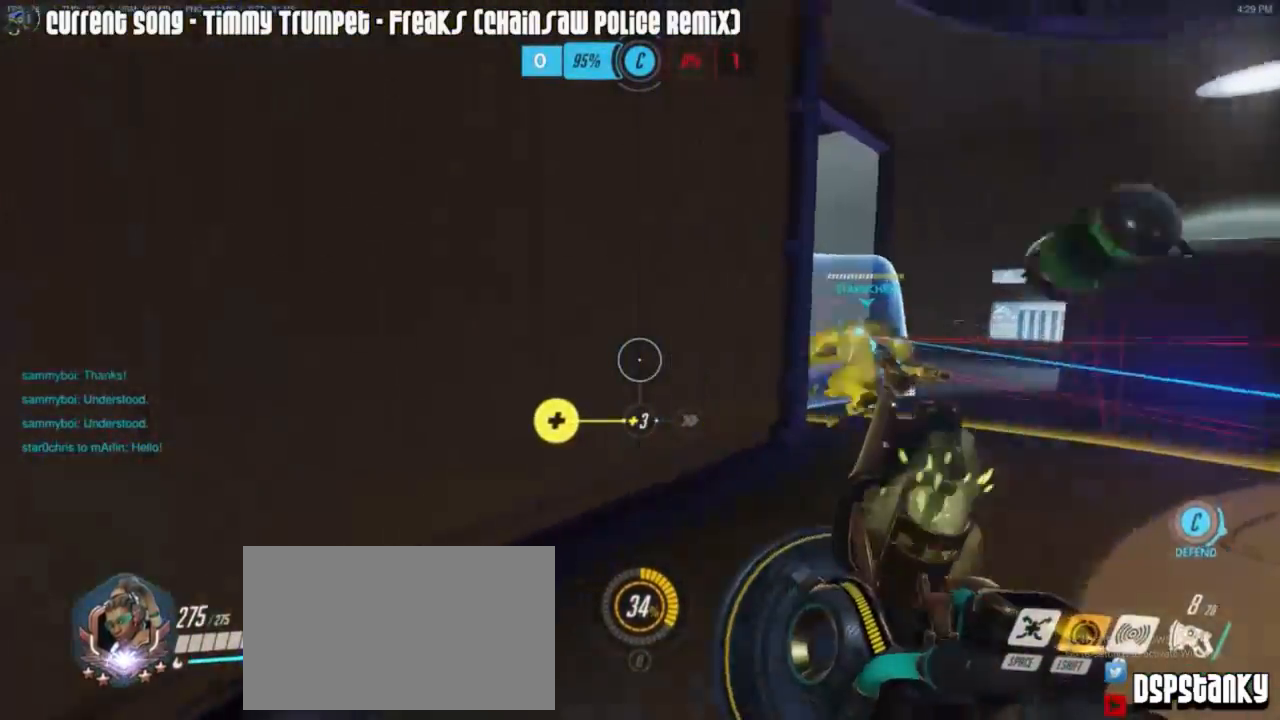
{"keys": ["d"], "mouse": ["right"], "events": [[50, "s", "down"], [83, "d", "up"], [183, "d", "down"], [233, "mouse_right", "down"], [317, "mouse_right", "up"], [317, "s", "up"], [367, "mouse_right", "down"]]}